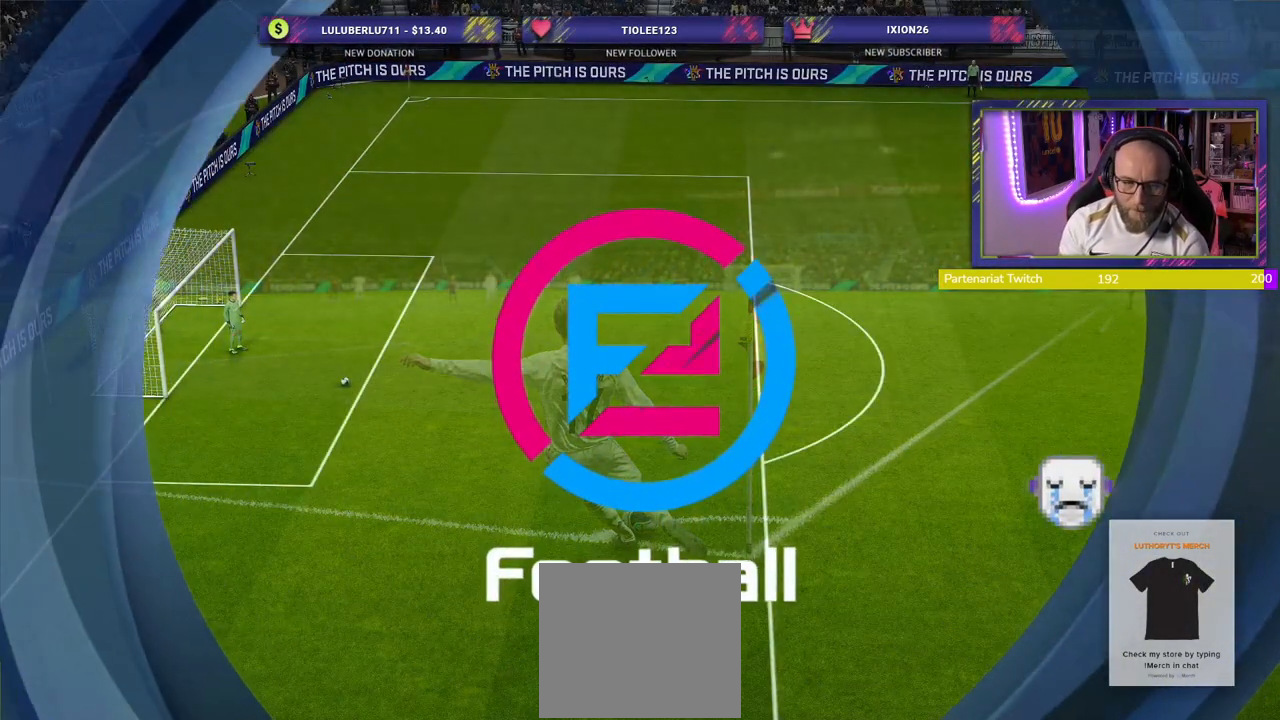
Gameplay with a controller (PlayStation layout); each line is a JSON object with the inputs held at the frame after it. "events" lists button and stick changes between this image and that frame as [ms after this image, input, new state], when the widget could be followed in between.
{"buttons": [], "left_stick": "center", "right_stick": "center", "events": []}
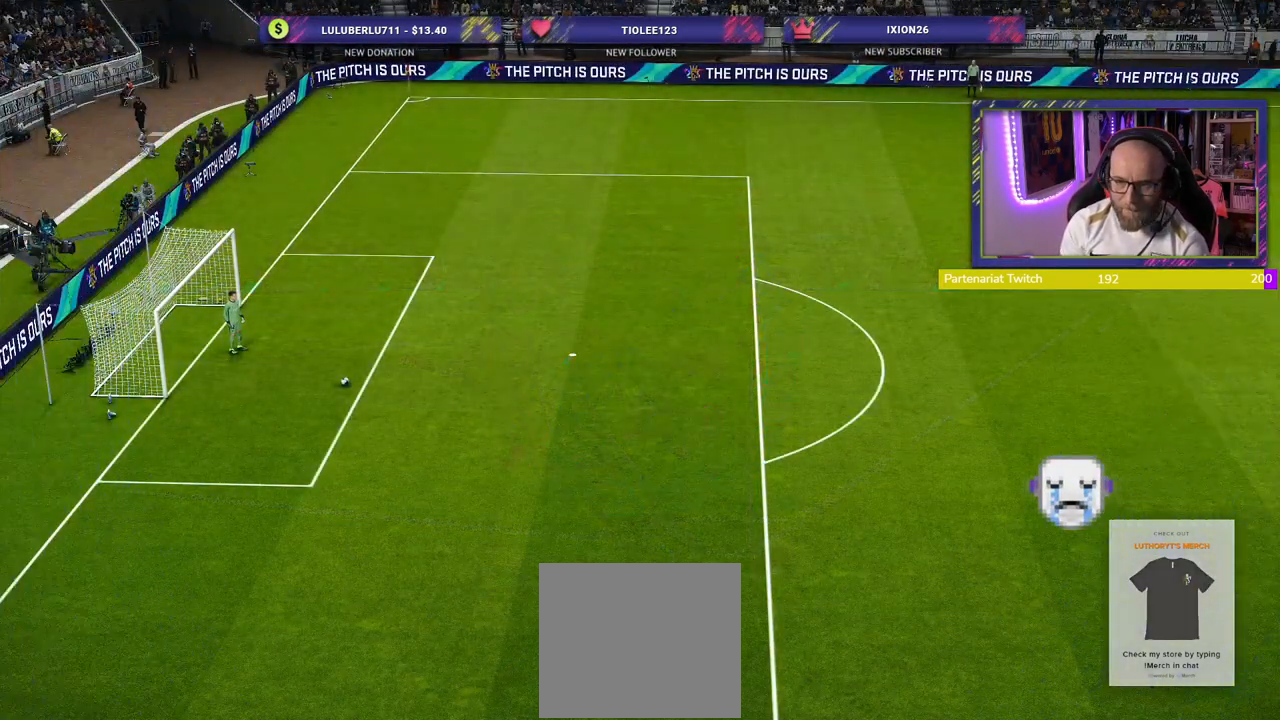
{"buttons": [], "left_stick": "center", "right_stick": "center", "events": []}
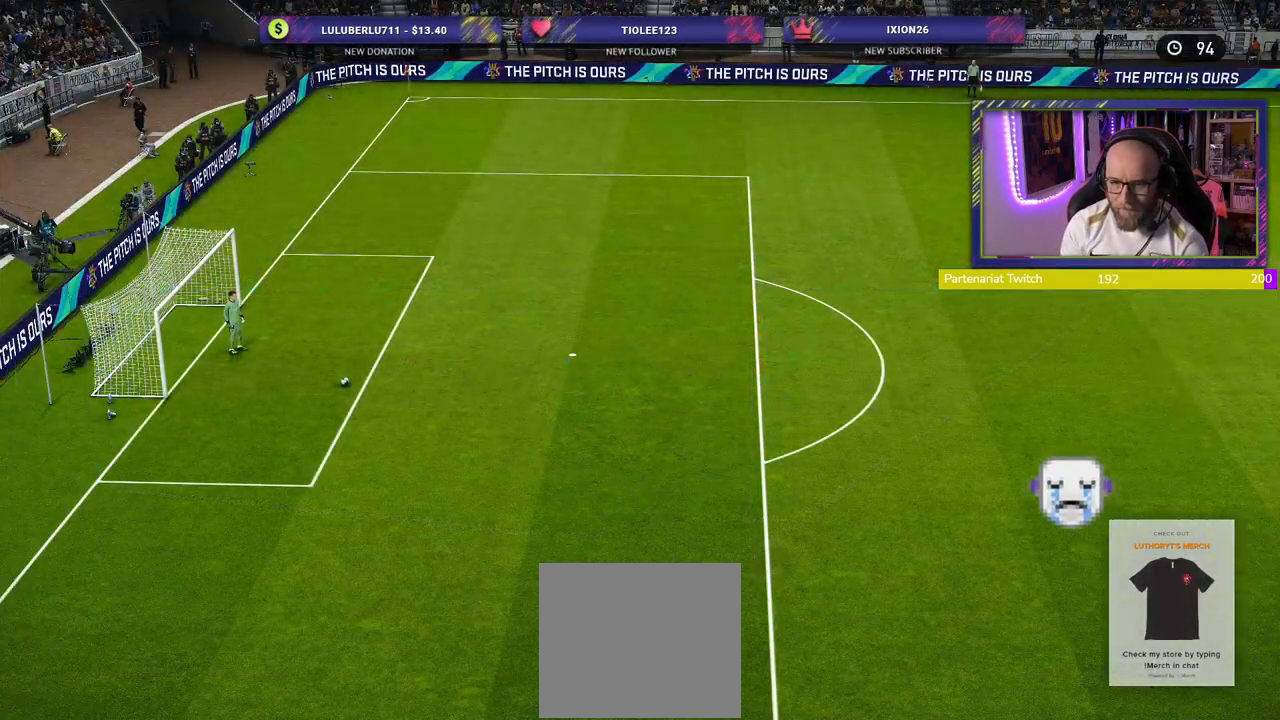
{"buttons": [], "left_stick": "center", "right_stick": "center", "events": []}
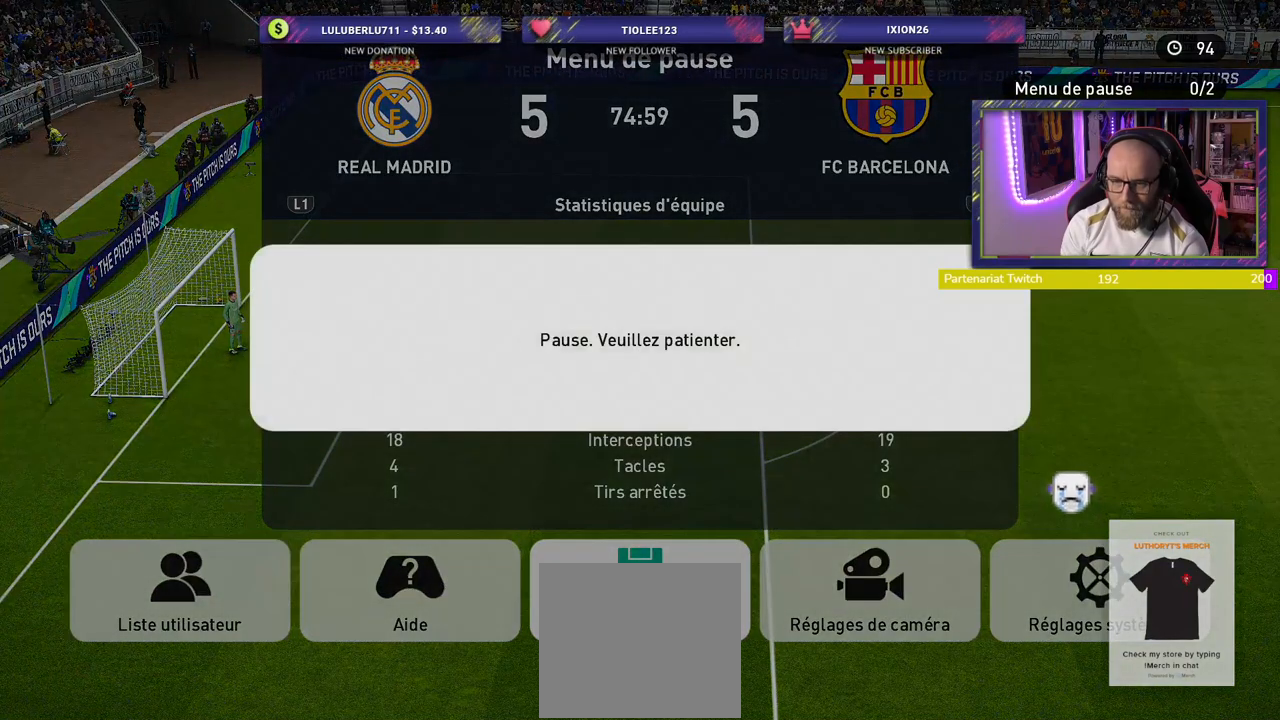
{"buttons": [], "left_stick": "center", "right_stick": "center", "events": []}
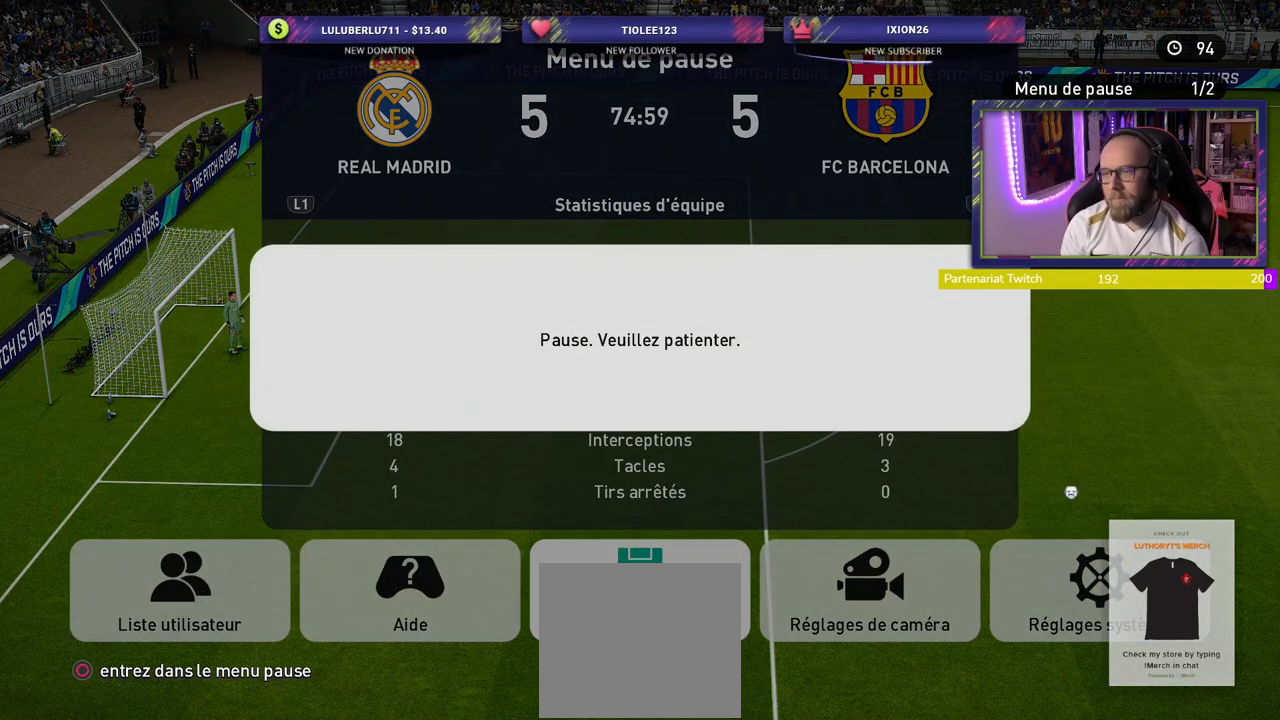
{"buttons": [], "left_stick": "center", "right_stick": "center", "events": [[160, "CIRCLE", "down"], [260, "CIRCLE", "up"]]}
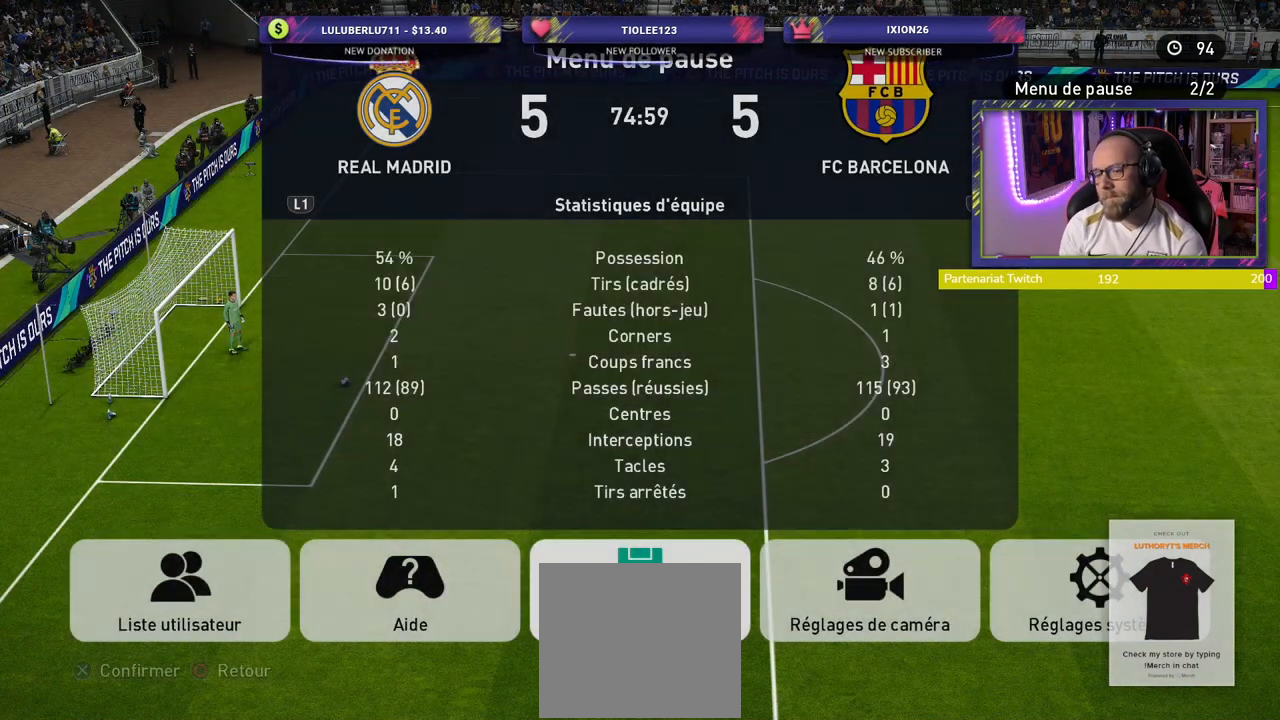
{"buttons": [], "left_stick": "center", "right_stick": "center", "events": [[100, "CROSS", "down"], [240, "CROSS", "up"]]}
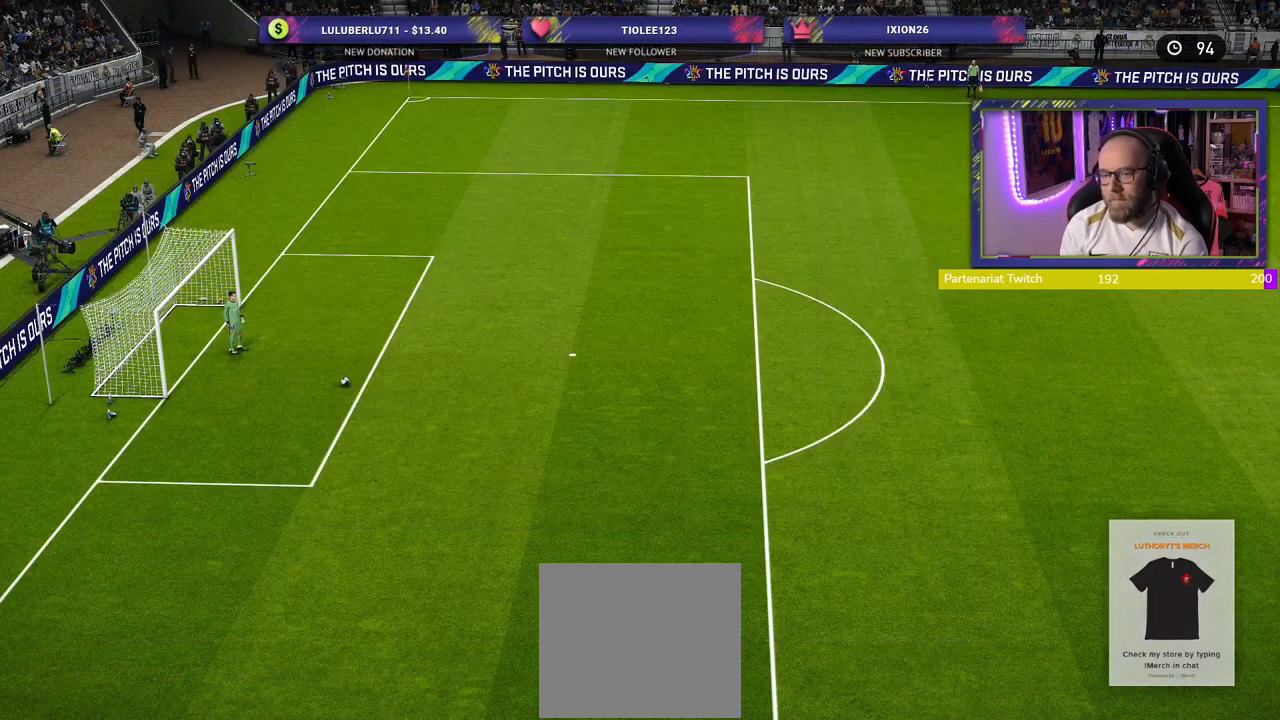
{"buttons": [], "left_stick": "center", "right_stick": "center", "events": []}
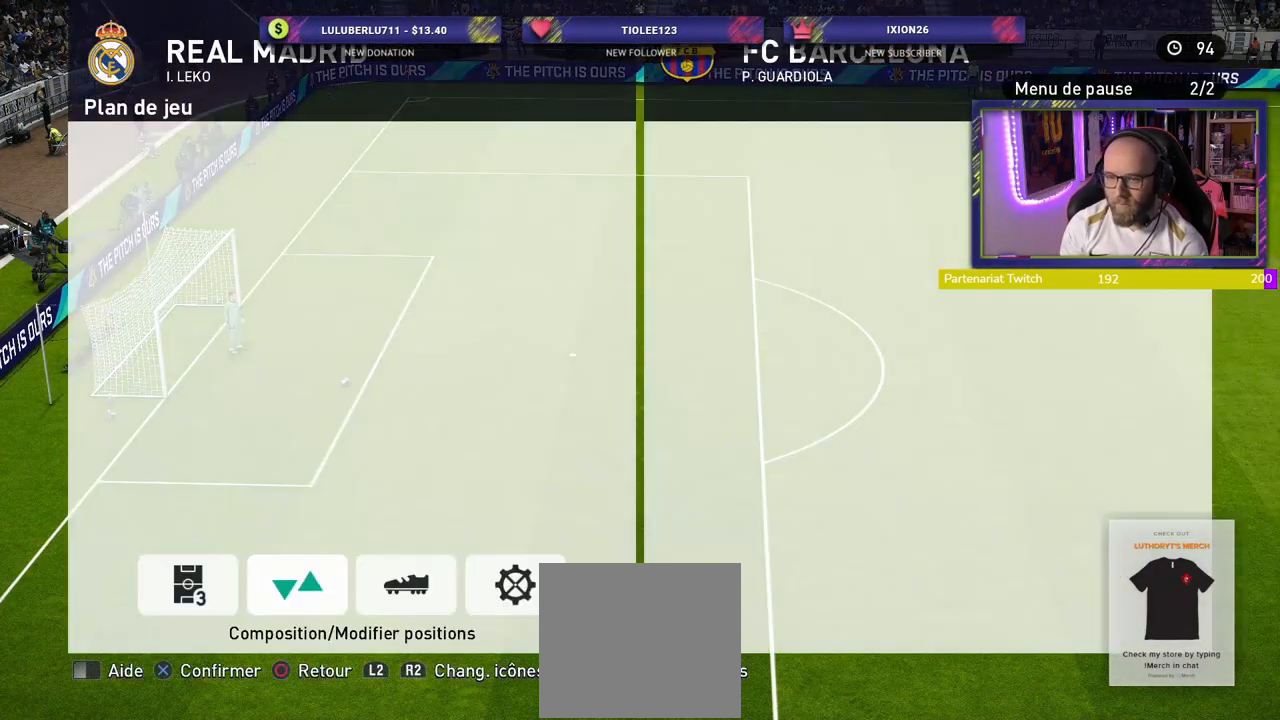
{"buttons": [], "left_stick": "center", "right_stick": "center", "events": []}
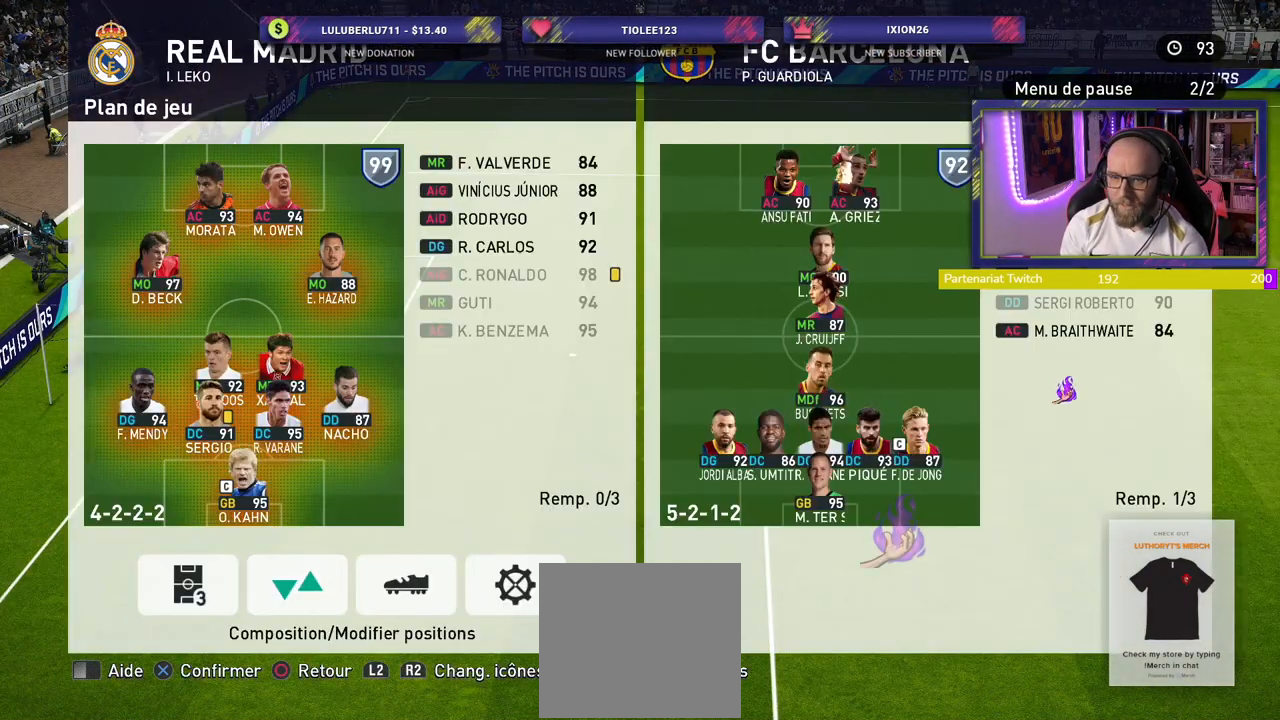
{"buttons": [], "left_stick": "center", "right_stick": "center", "events": []}
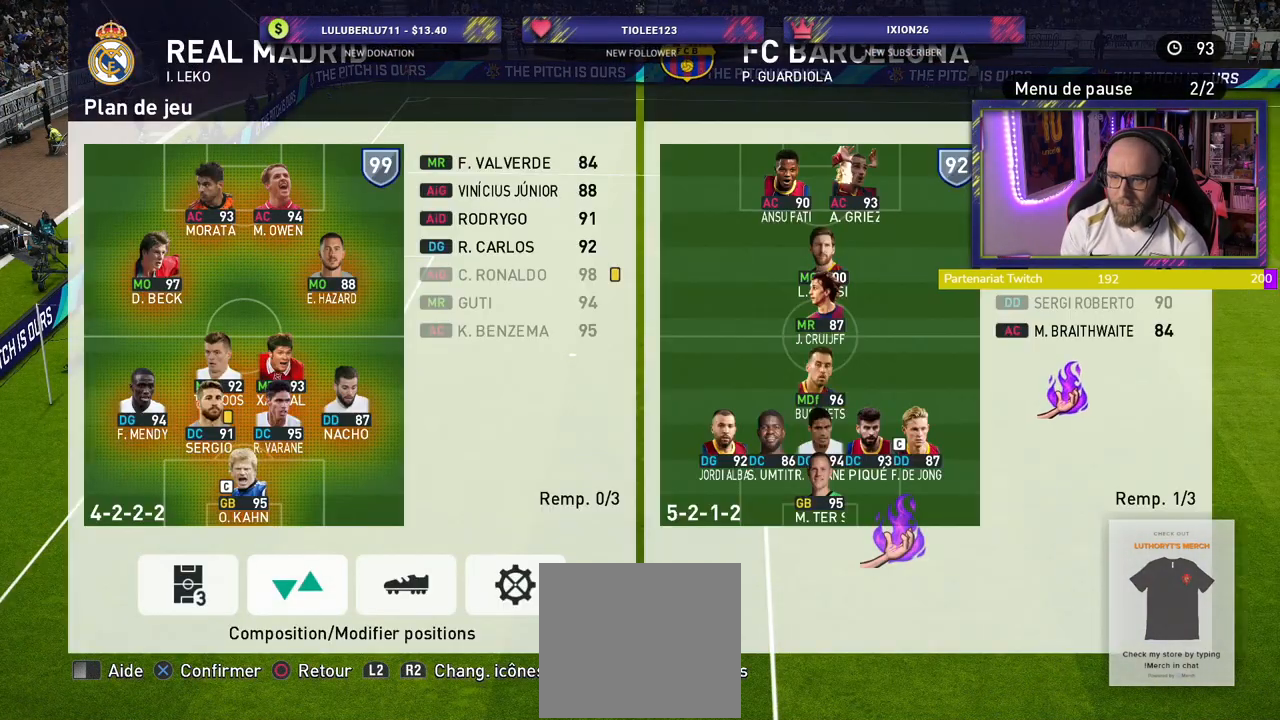
{"buttons": [], "left_stick": "center", "right_stick": "center", "events": []}
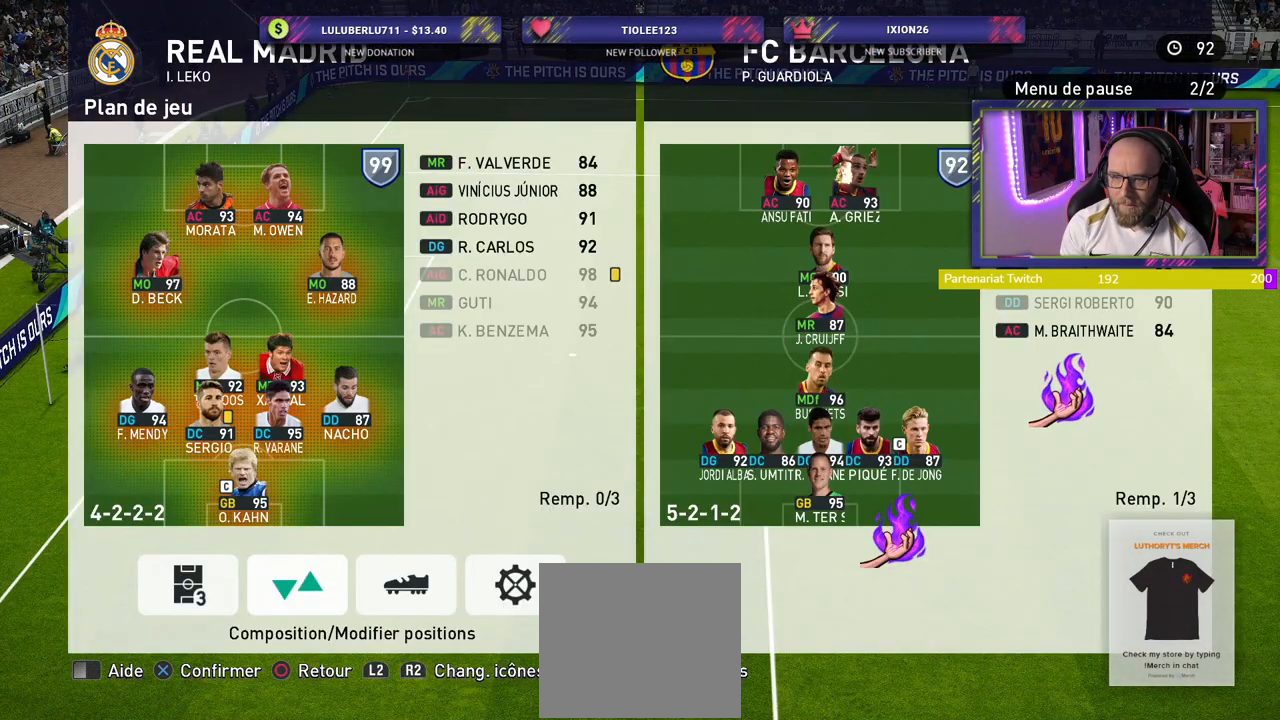
{"buttons": [], "left_stick": "center", "right_stick": "center", "events": []}
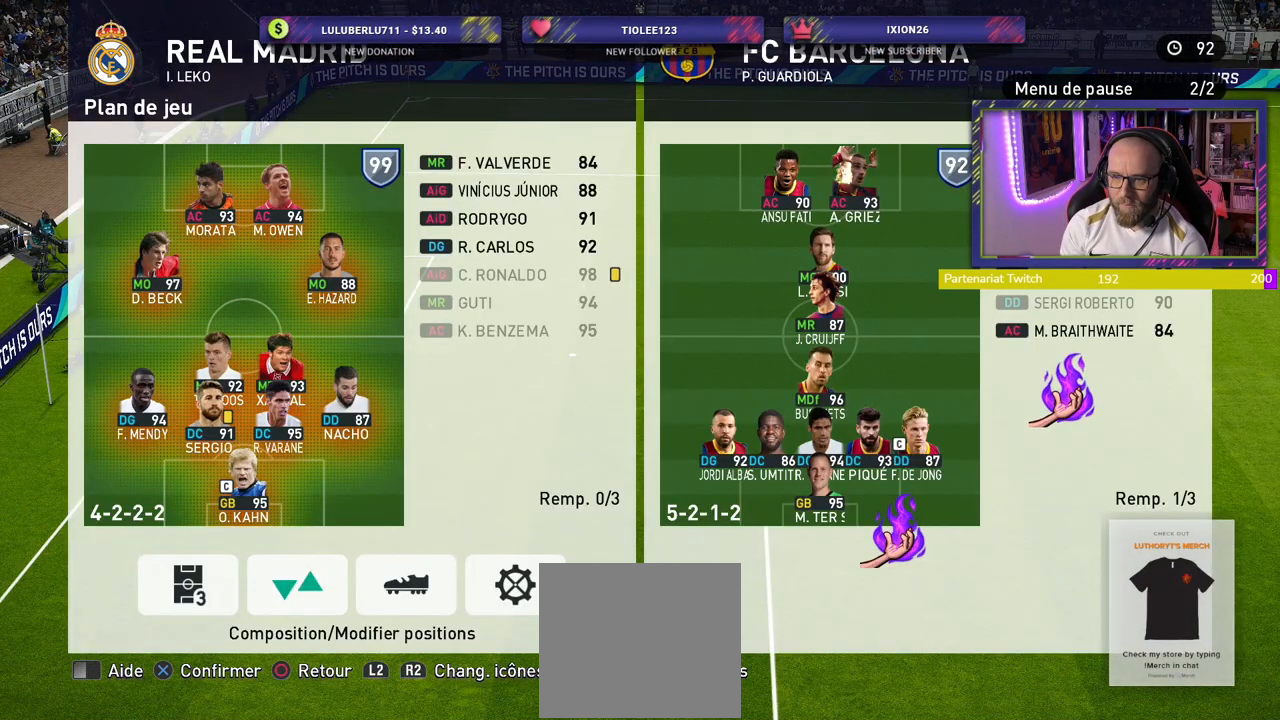
{"buttons": [], "left_stick": "center", "right_stick": "center", "events": []}
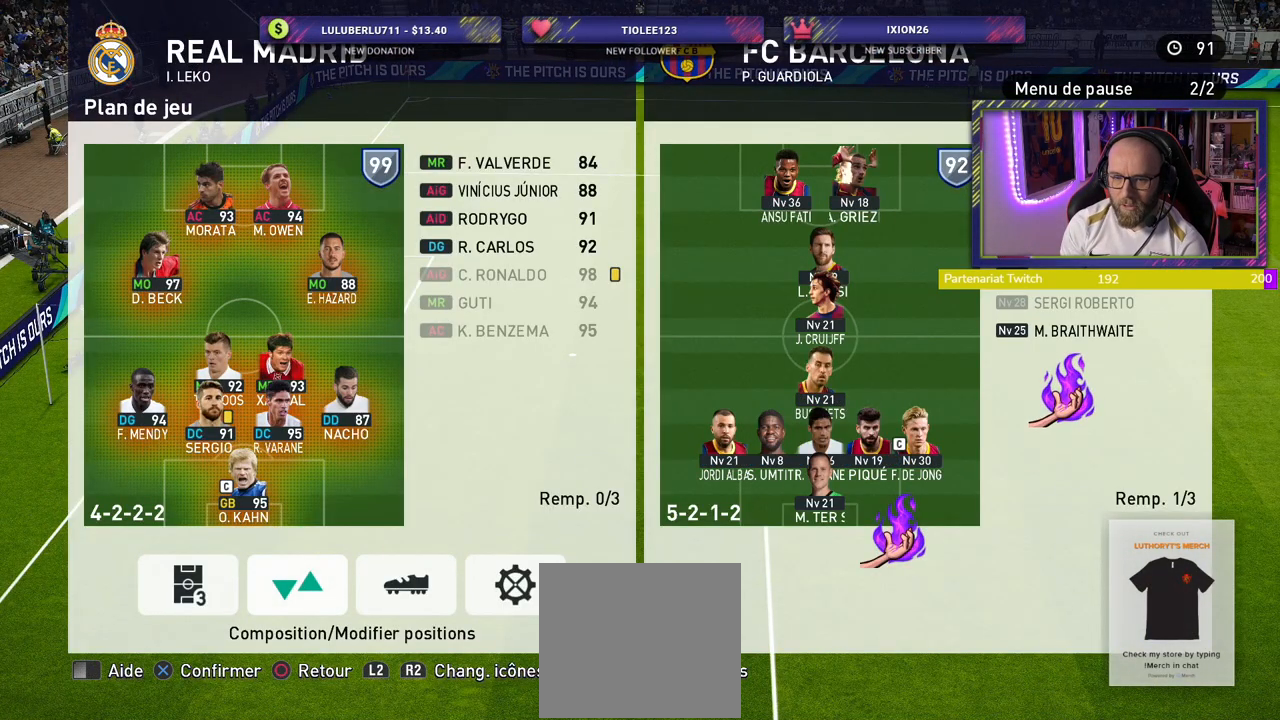
{"buttons": [], "left_stick": "center", "right_stick": "center", "events": [[160, "CROSS", "down"], [280, "CROSS", "up"]]}
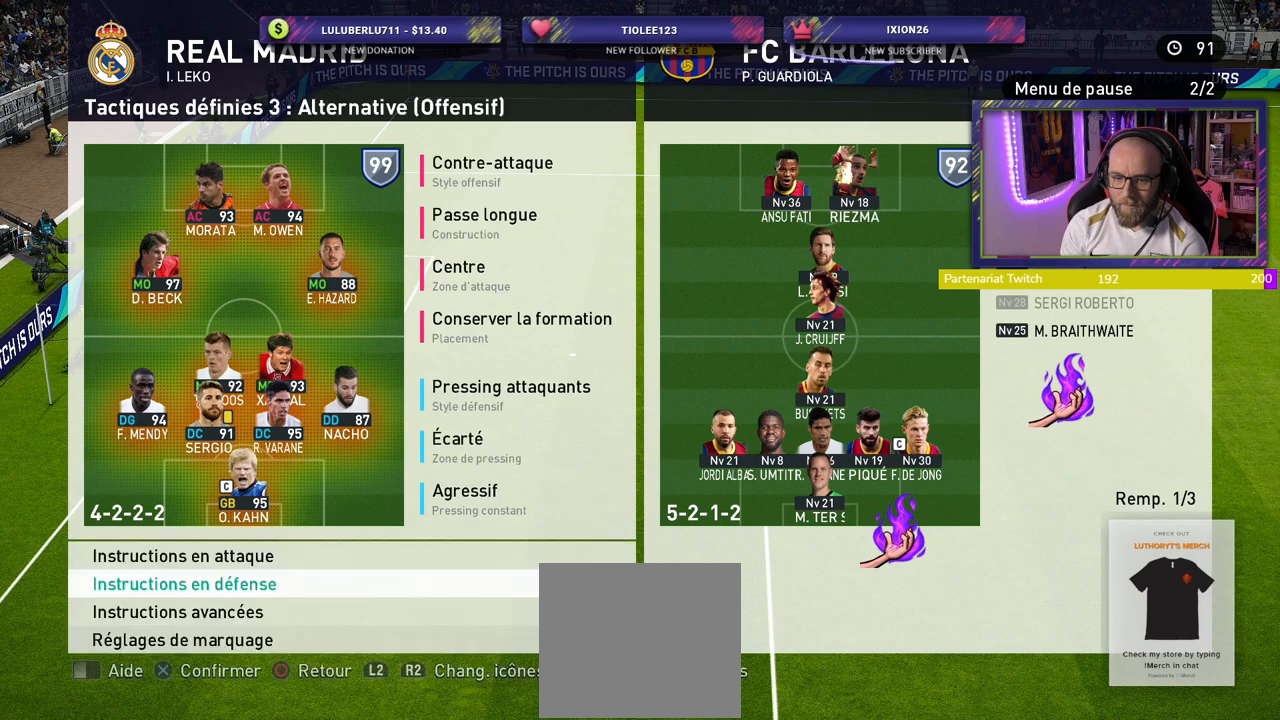
{"buttons": ["CROSS"], "left_stick": "center", "right_stick": "center", "events": [[500, "CROSS", "down"]]}
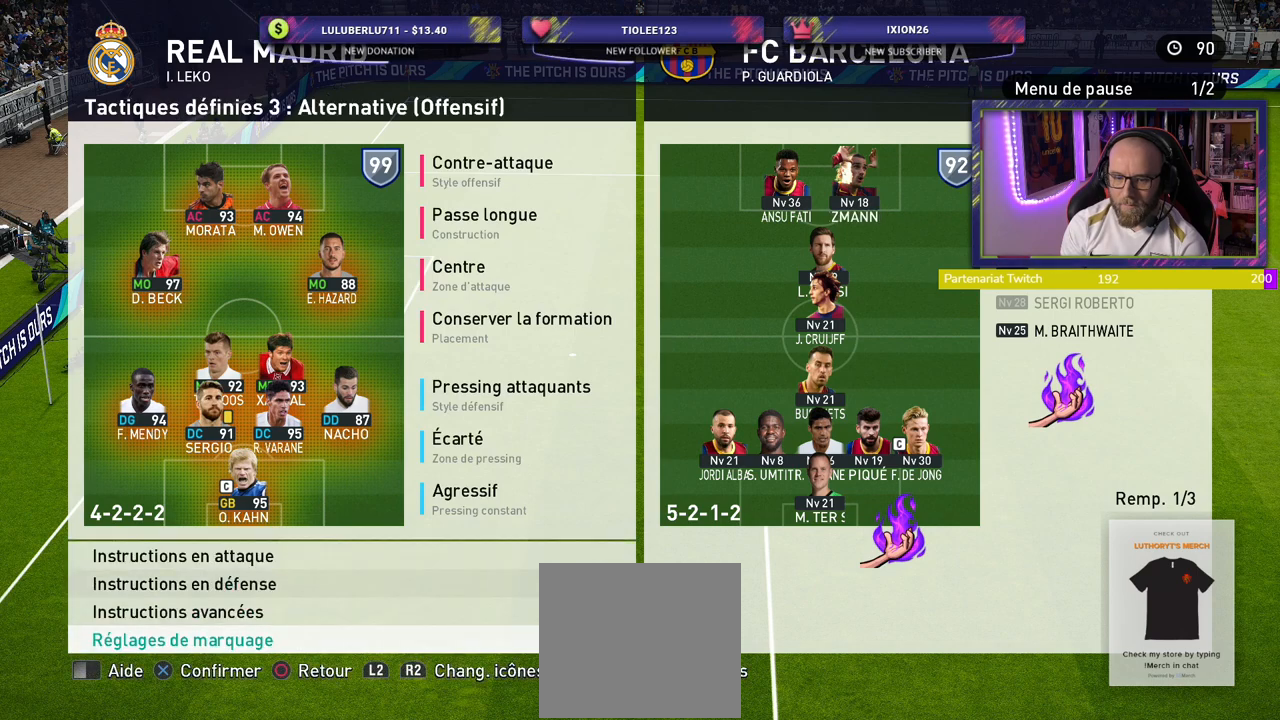
{"buttons": [], "left_stick": "center", "right_stick": "center", "events": [[120, "CROSS", "up"]]}
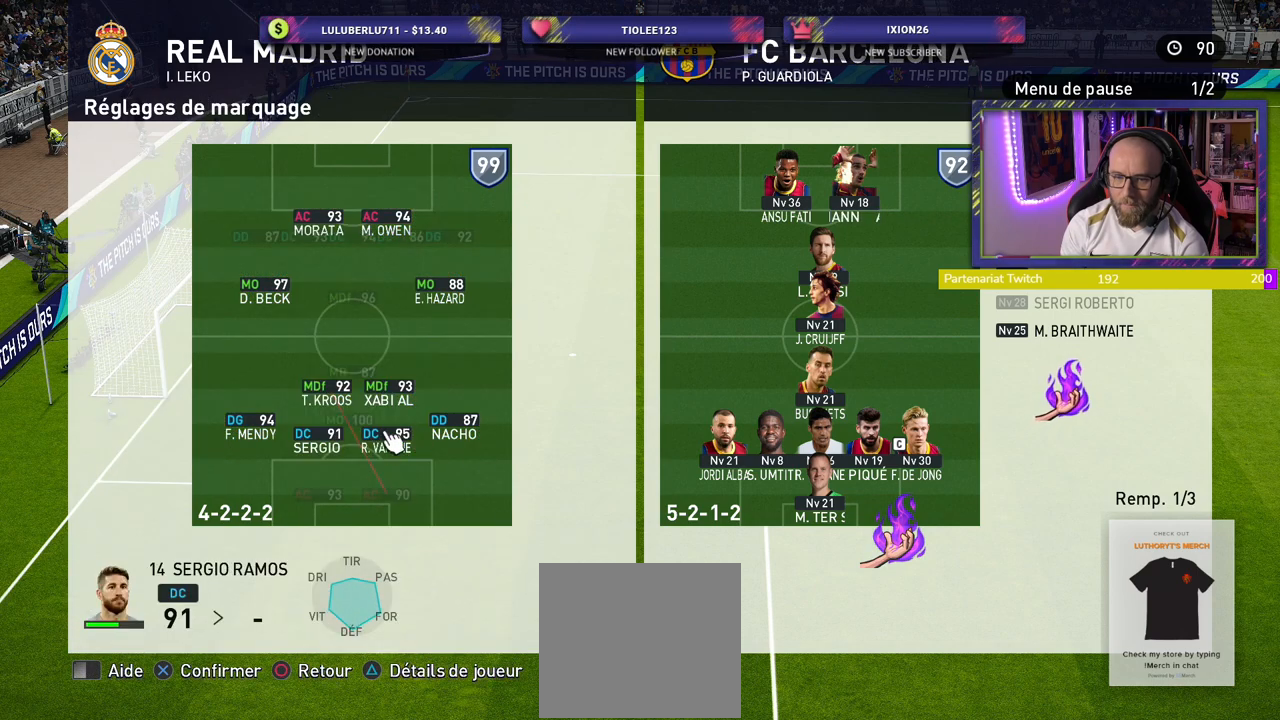
{"buttons": [], "left_stick": "center", "right_stick": "center", "events": []}
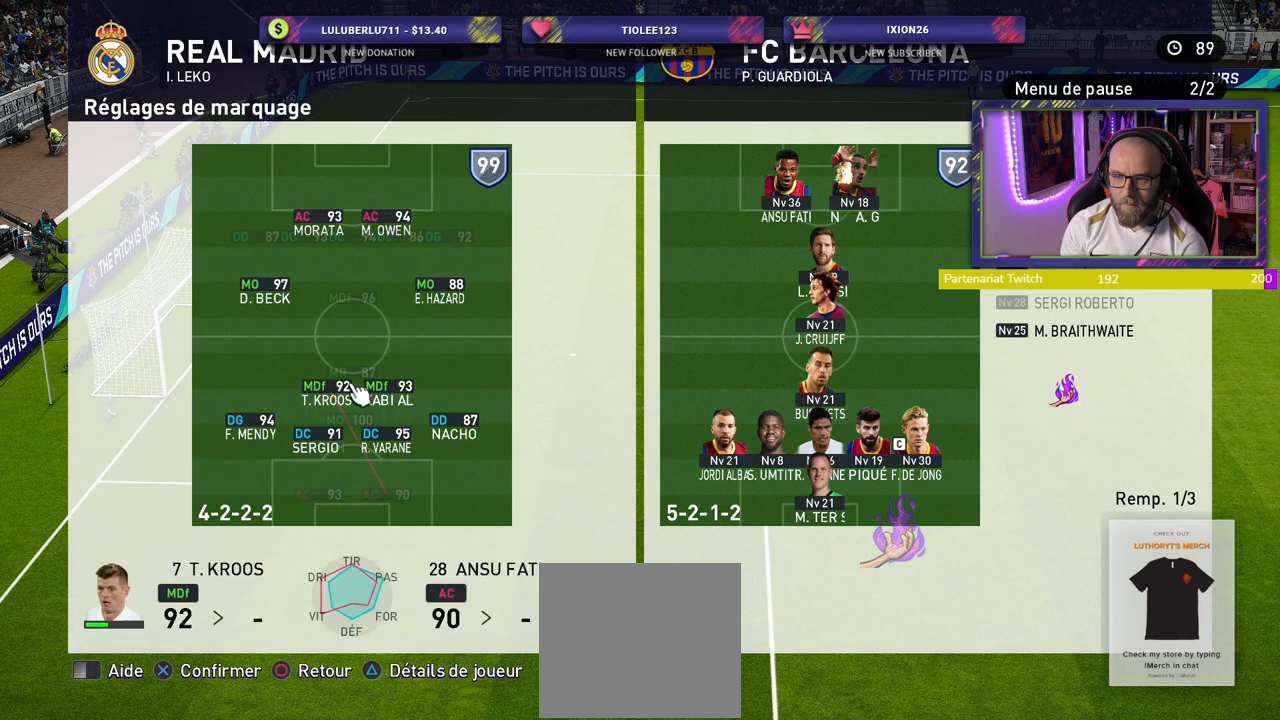
{"buttons": [], "left_stick": "center", "right_stick": "center", "events": []}
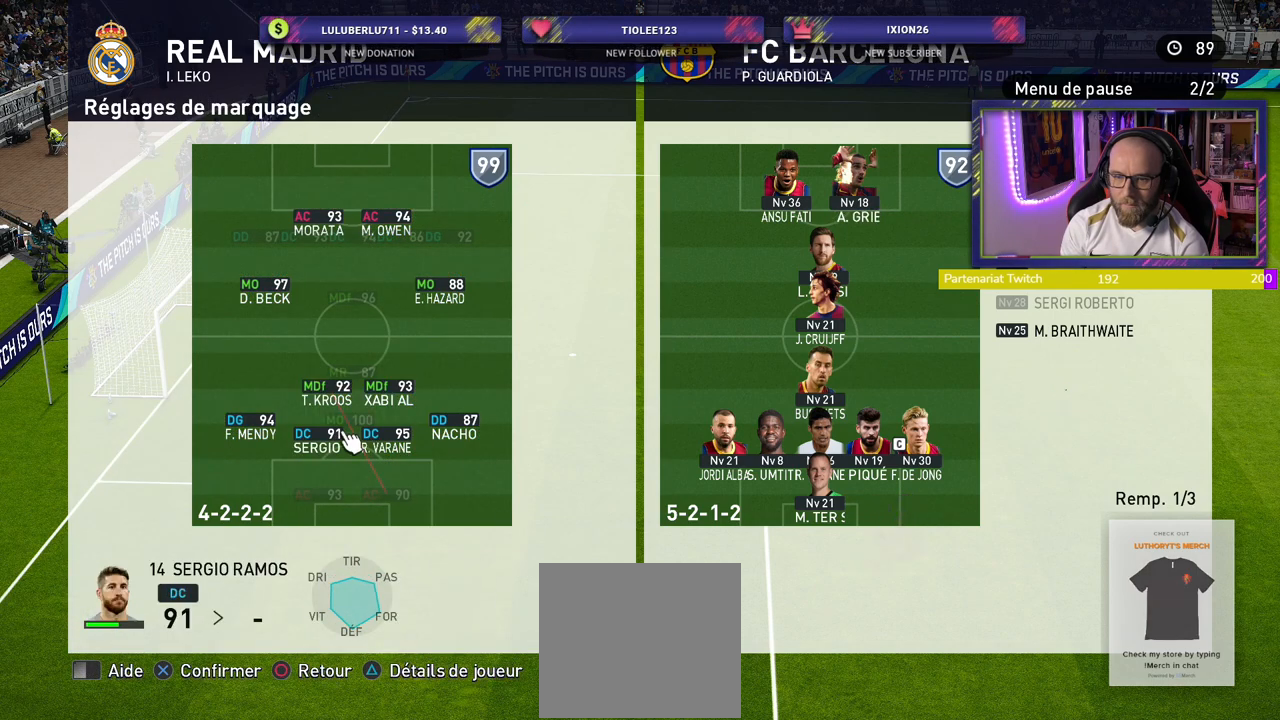
{"buttons": [], "left_stick": "center", "right_stick": "center", "events": [[340, "CROSS", "down"], [500, "CROSS", "up"]]}
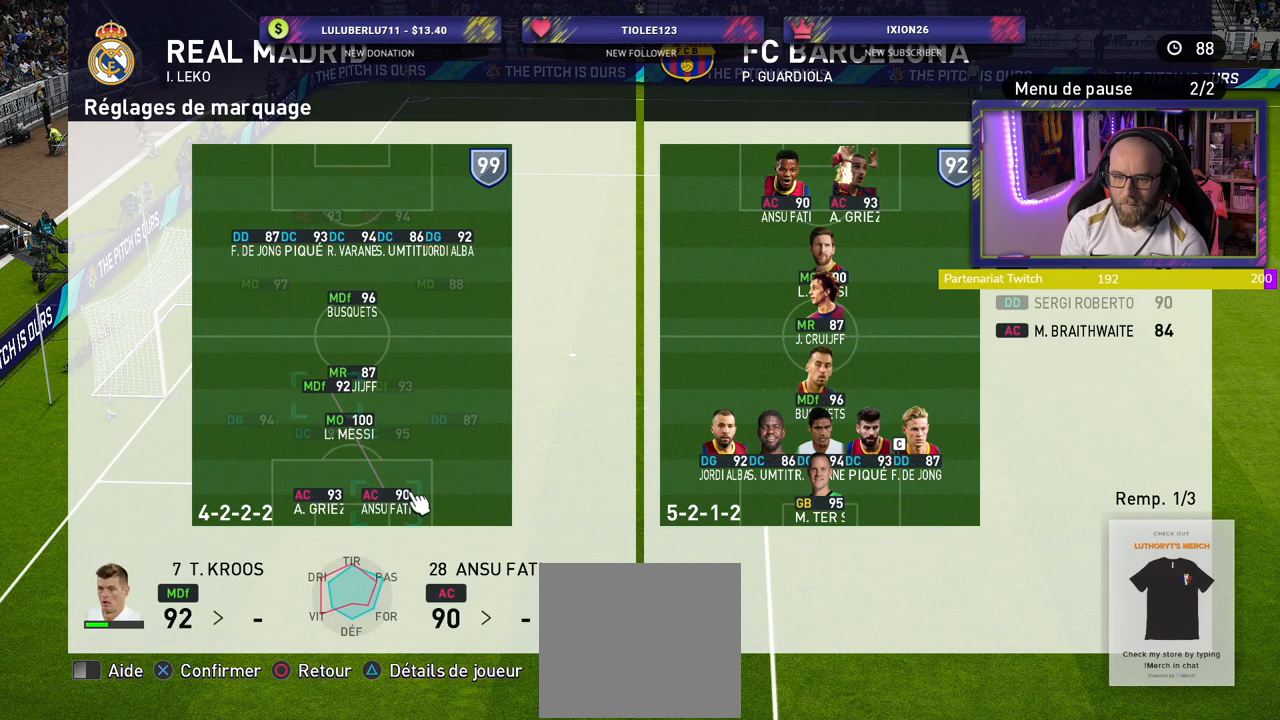
{"buttons": [], "left_stick": "up-left", "right_stick": "center", "events": [[180, "left_stick", "down"], [300, "left_stick", "center"], [360, "left_stick", "up-left"]]}
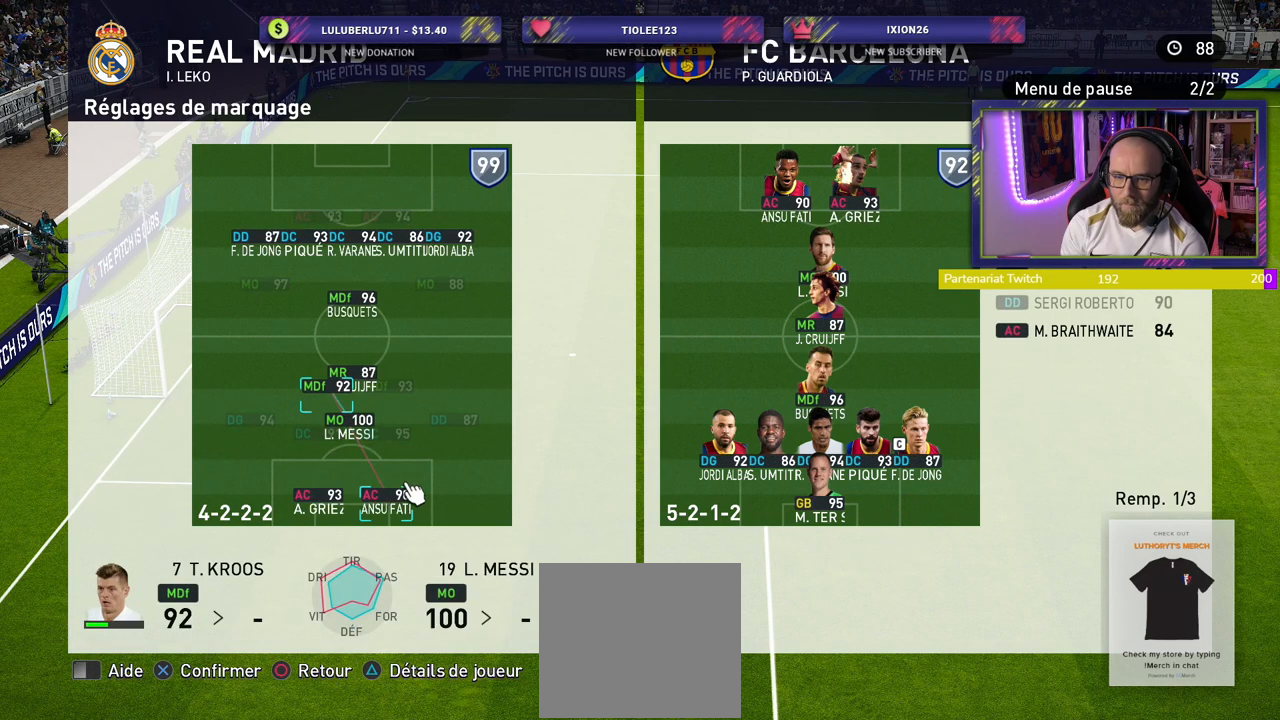
{"buttons": ["CIRCLE"], "left_stick": "center", "right_stick": "center", "events": [[40, "left_stick", "center"], [240, "CROSS", "down"], [360, "CROSS", "up"], [500, "CIRCLE", "down"]]}
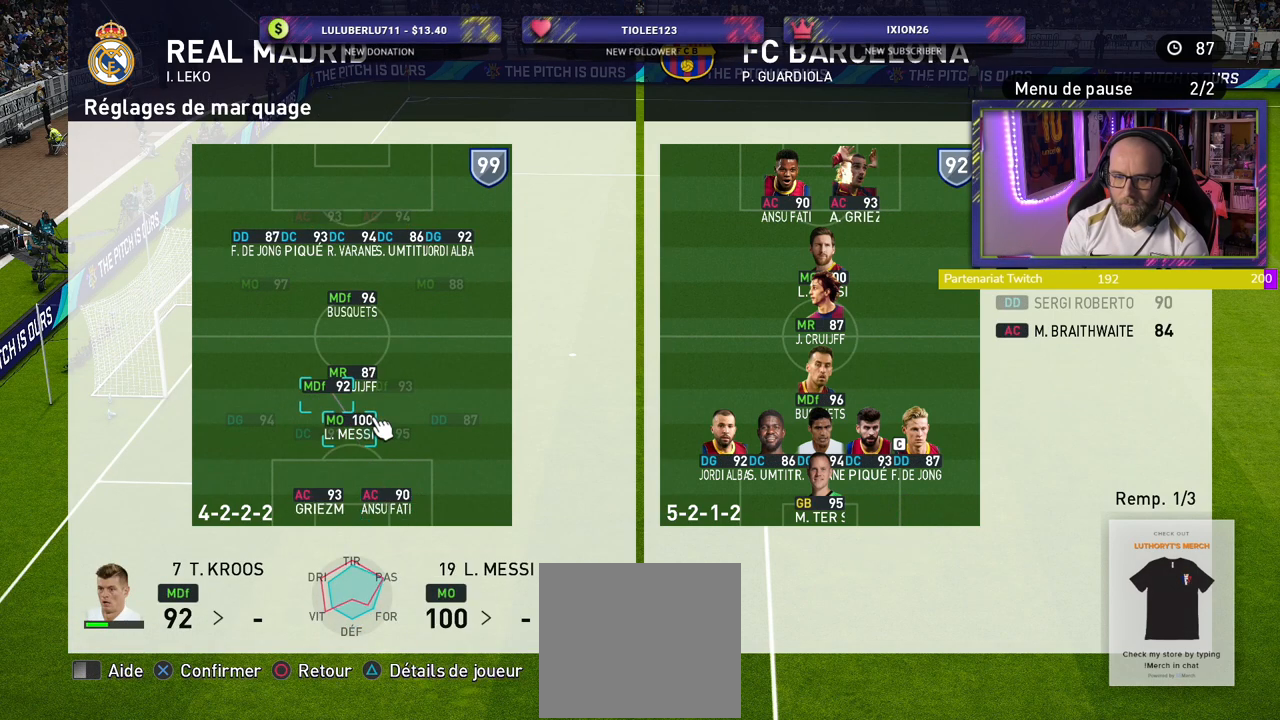
{"buttons": ["CIRCLE"], "left_stick": "center", "right_stick": "center", "events": [[100, "CIRCLE", "up"], [180, "CIRCLE", "down"], [260, "CIRCLE", "up"], [340, "CIRCLE", "down"], [420, "CIRCLE", "up"], [500, "CIRCLE", "down"]]}
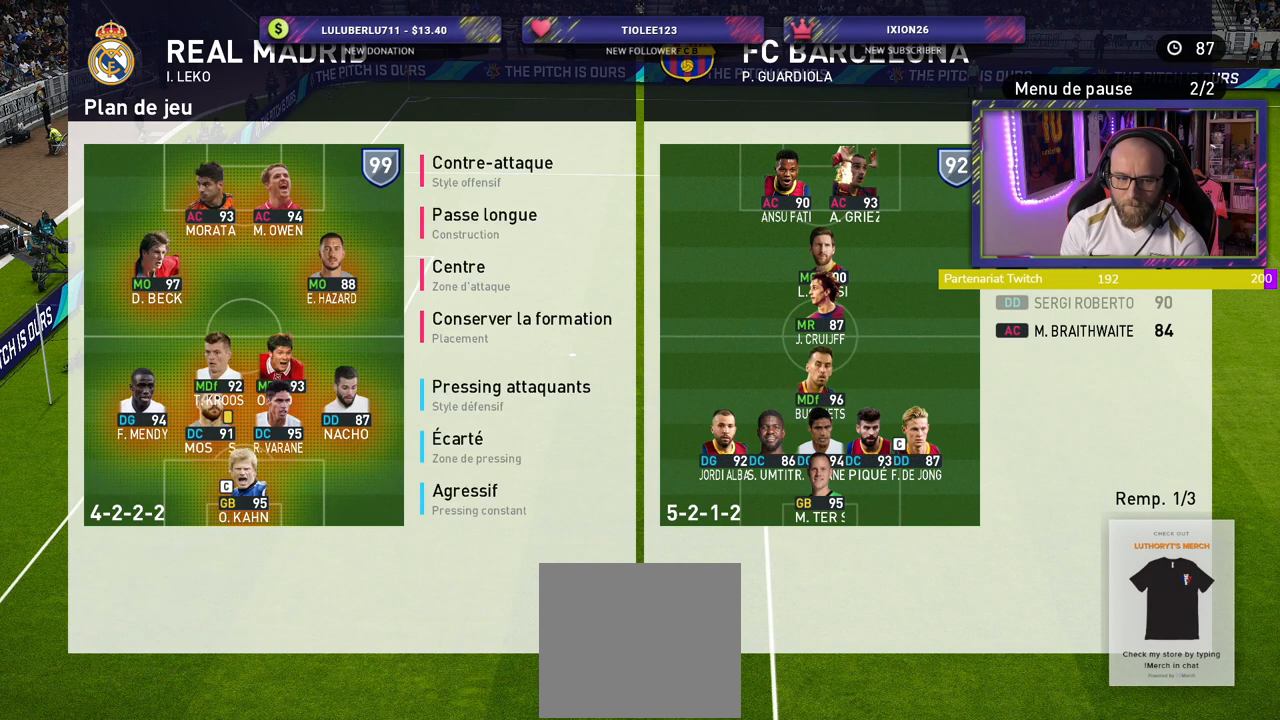
{"buttons": [], "left_stick": "center", "right_stick": "center", "events": [[80, "CIRCLE", "up"], [180, "CIRCLE", "down"], [300, "CIRCLE", "up"]]}
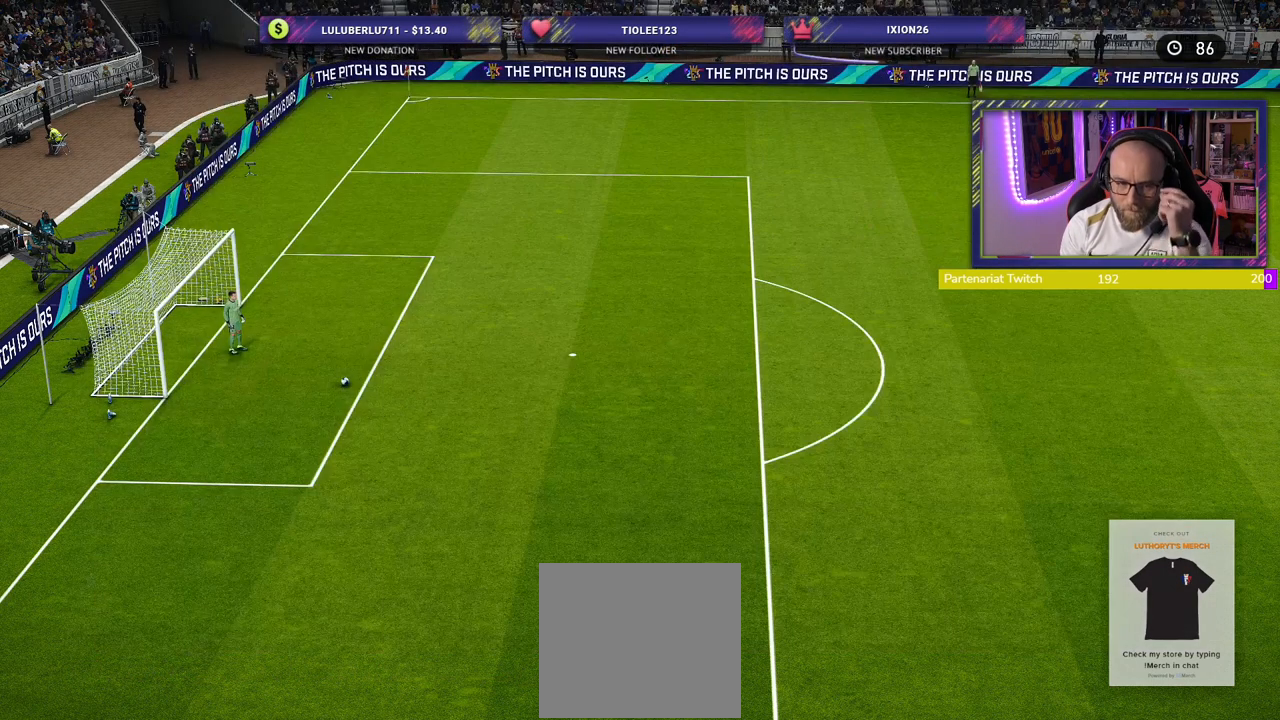
{"buttons": [], "left_stick": "center", "right_stick": "center", "events": [[360, "CIRCLE", "down"], [480, "CIRCLE", "up"]]}